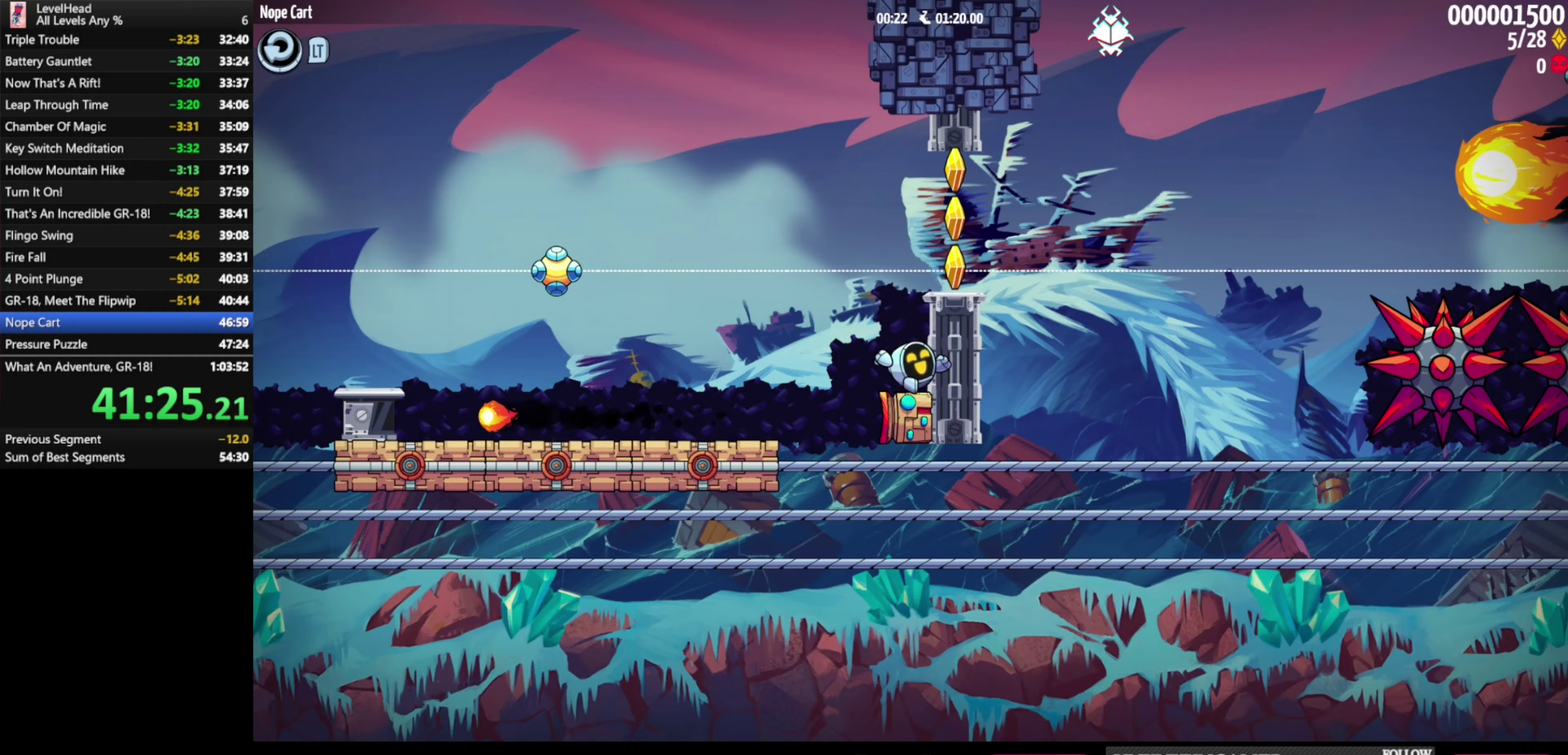
Gameplay with a controller (Xbox layout); each line is a JSON object with the inputs held at the frame after it (dt_ms = milliseconds from this image to that frame). "button_events" lists button changes between this image and that frame as [ms after this image, input, new state], when the widget could be followed in between (sticks are given only as held states). Not read: L3 R3 right_stick.
{"dt_ms": 750, "buttons": [], "left_stick": "right", "button_events": []}
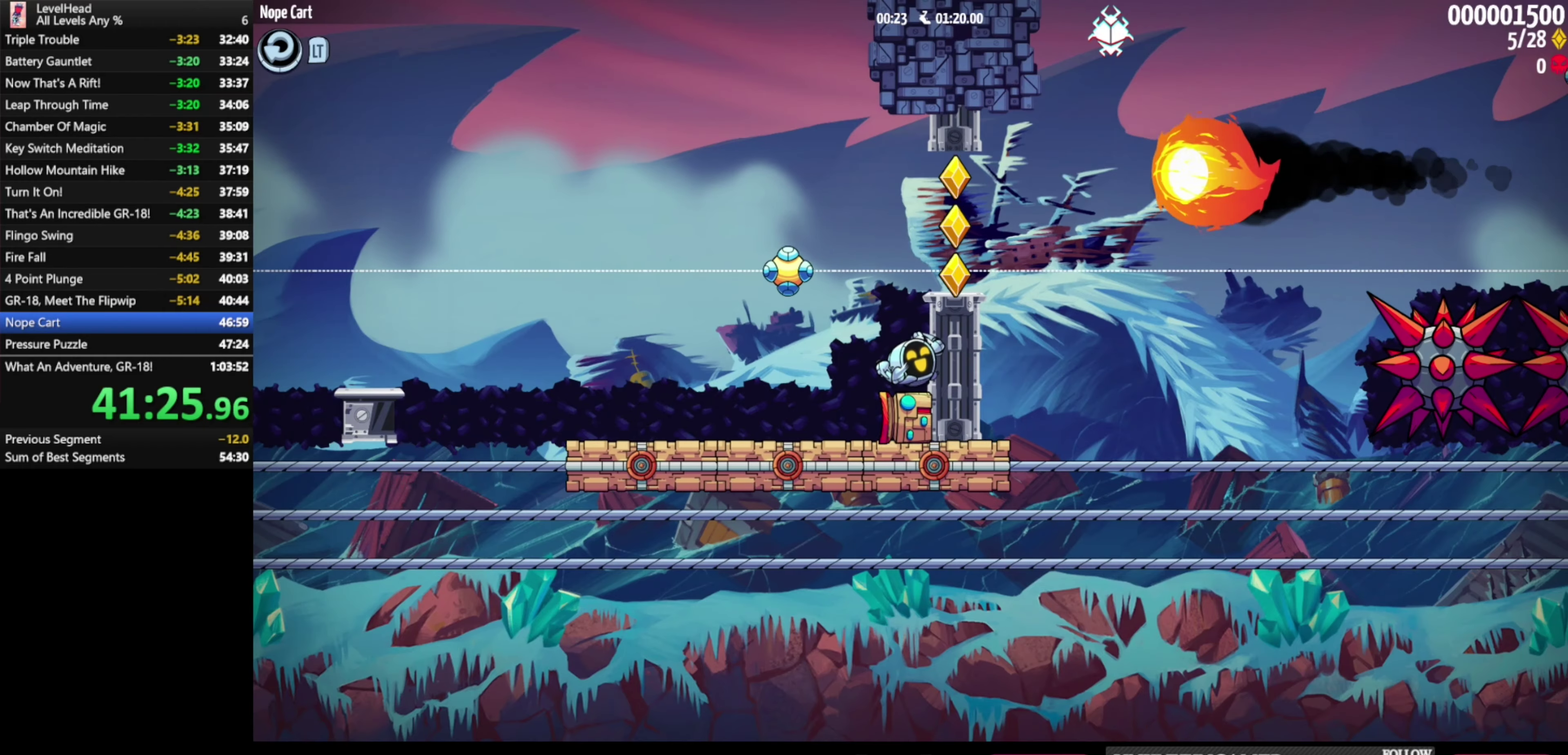
{"dt_ms": 500, "buttons": [], "left_stick": "right", "button_events": []}
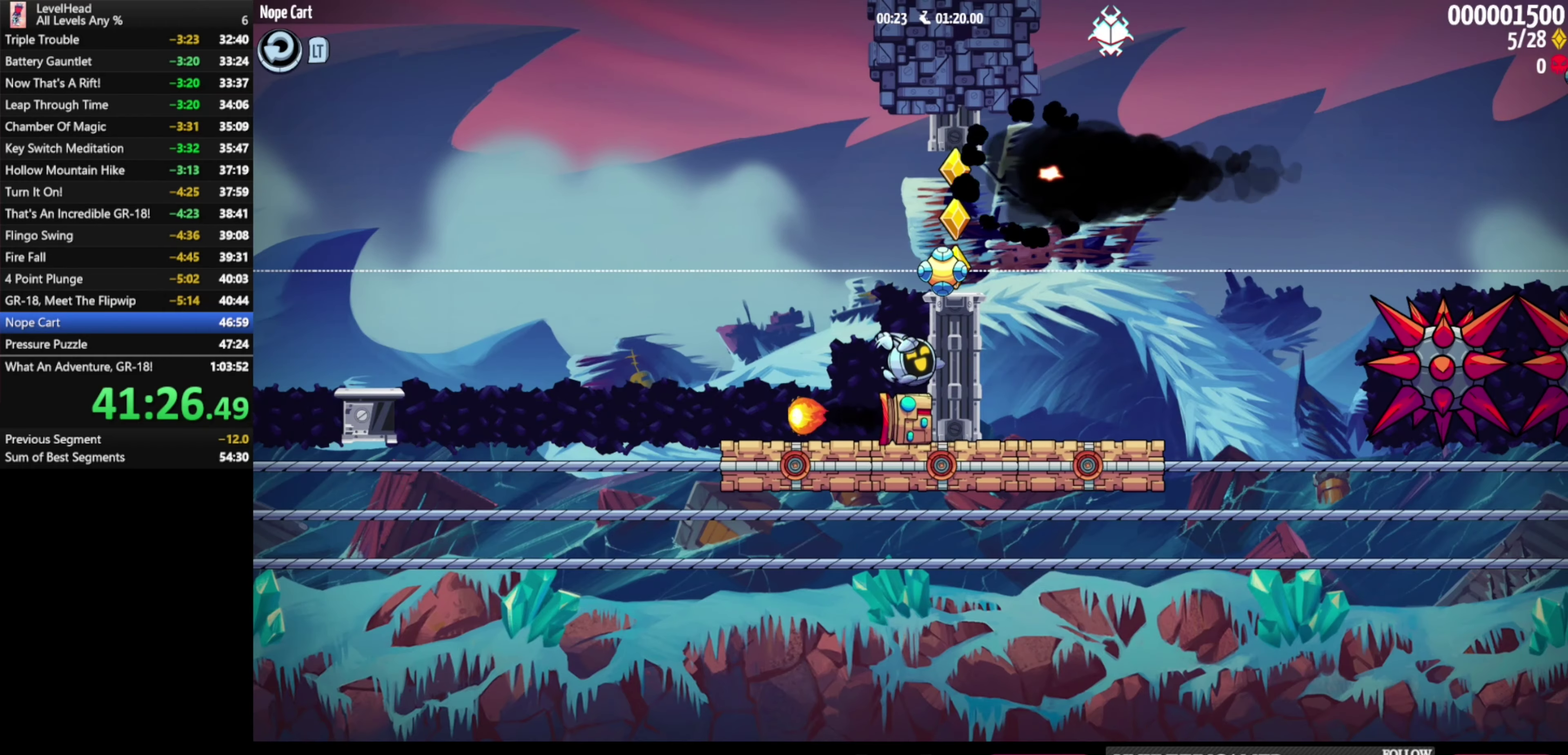
{"dt_ms": 500, "buttons": [], "left_stick": "right", "button_events": [[283, "A", "down"], [417, "A", "up"]]}
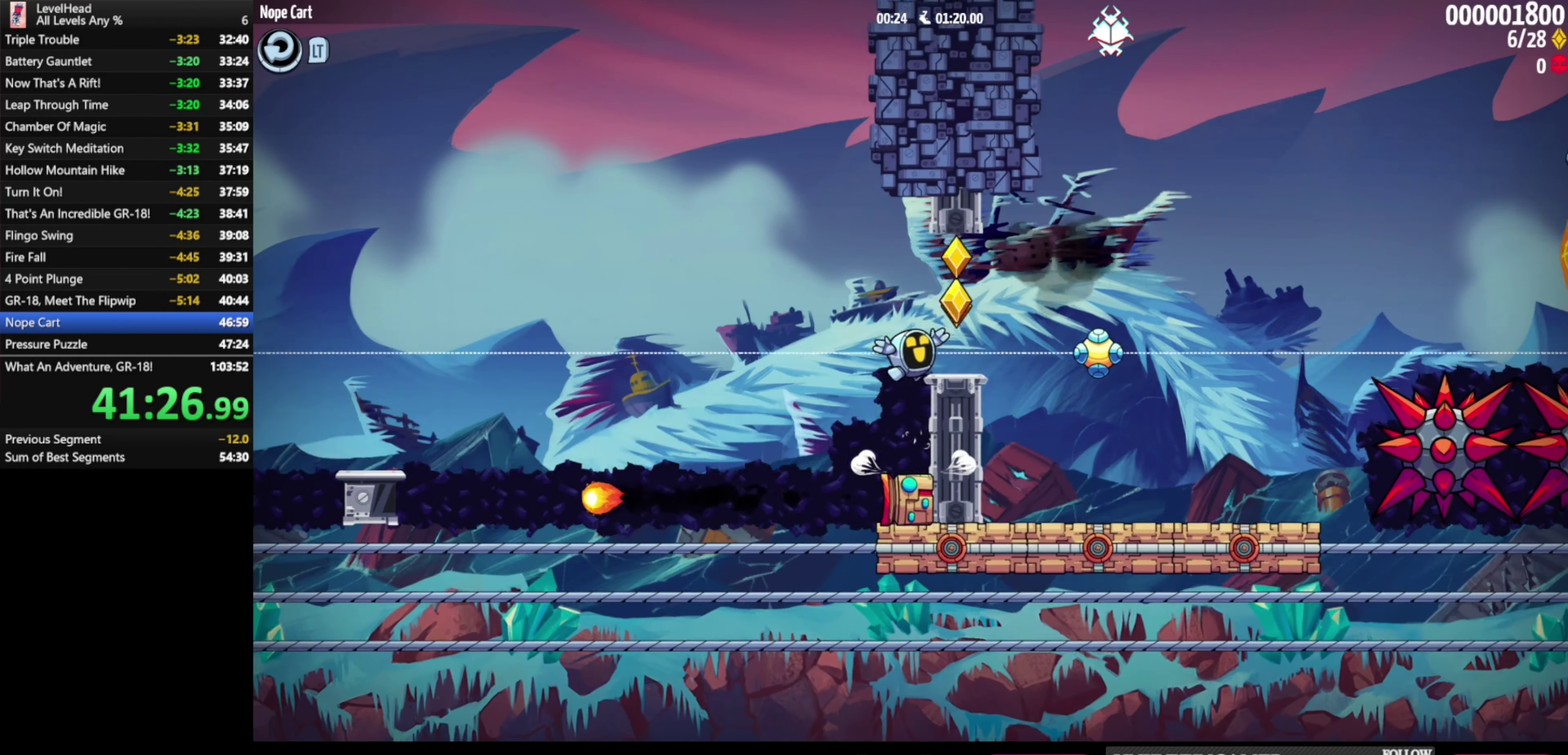
{"dt_ms": 500, "buttons": ["A"], "left_stick": "right", "button_events": [[233, "A", "down"]]}
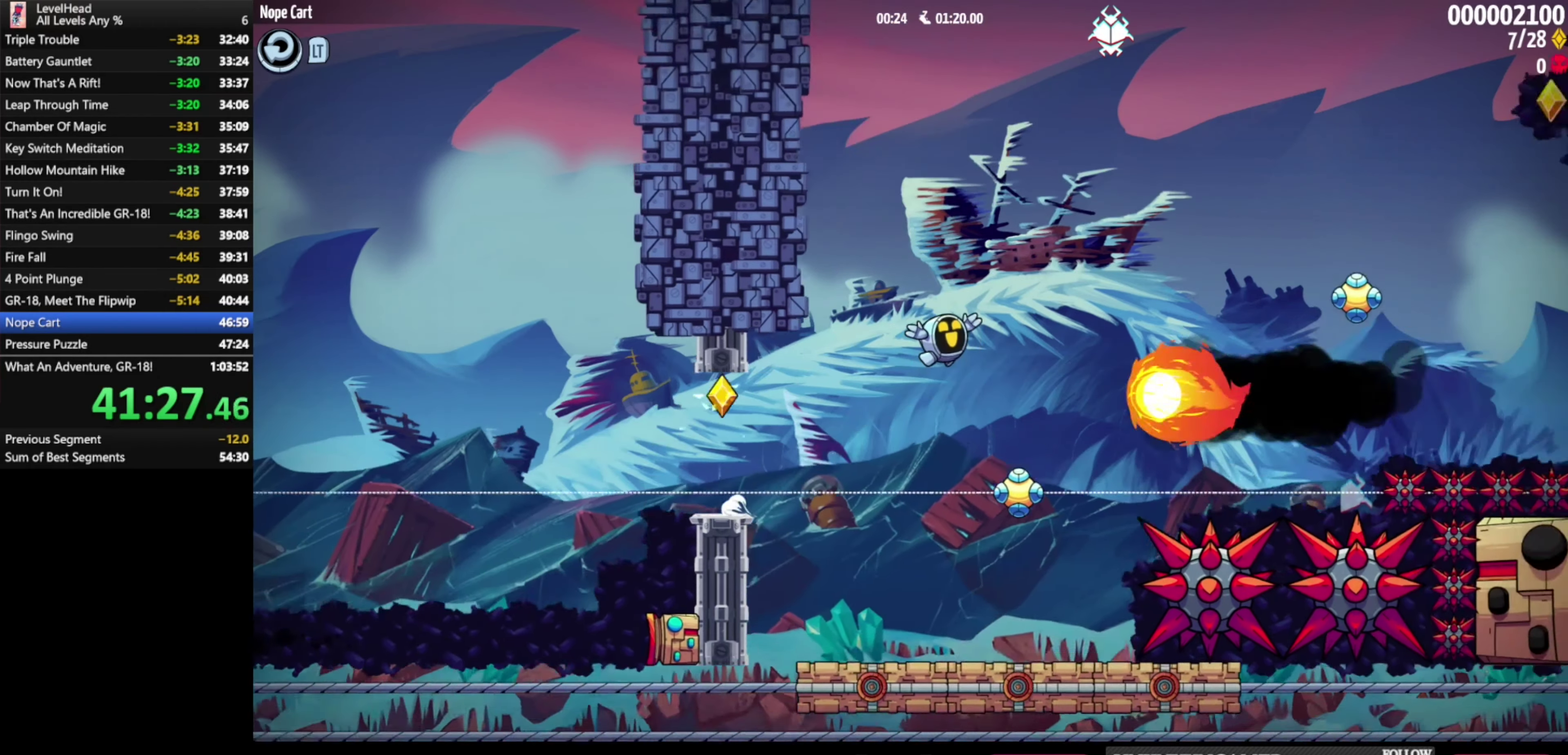
{"dt_ms": 500, "buttons": [], "left_stick": "up-right", "button_events": [[217, "A", "up"]]}
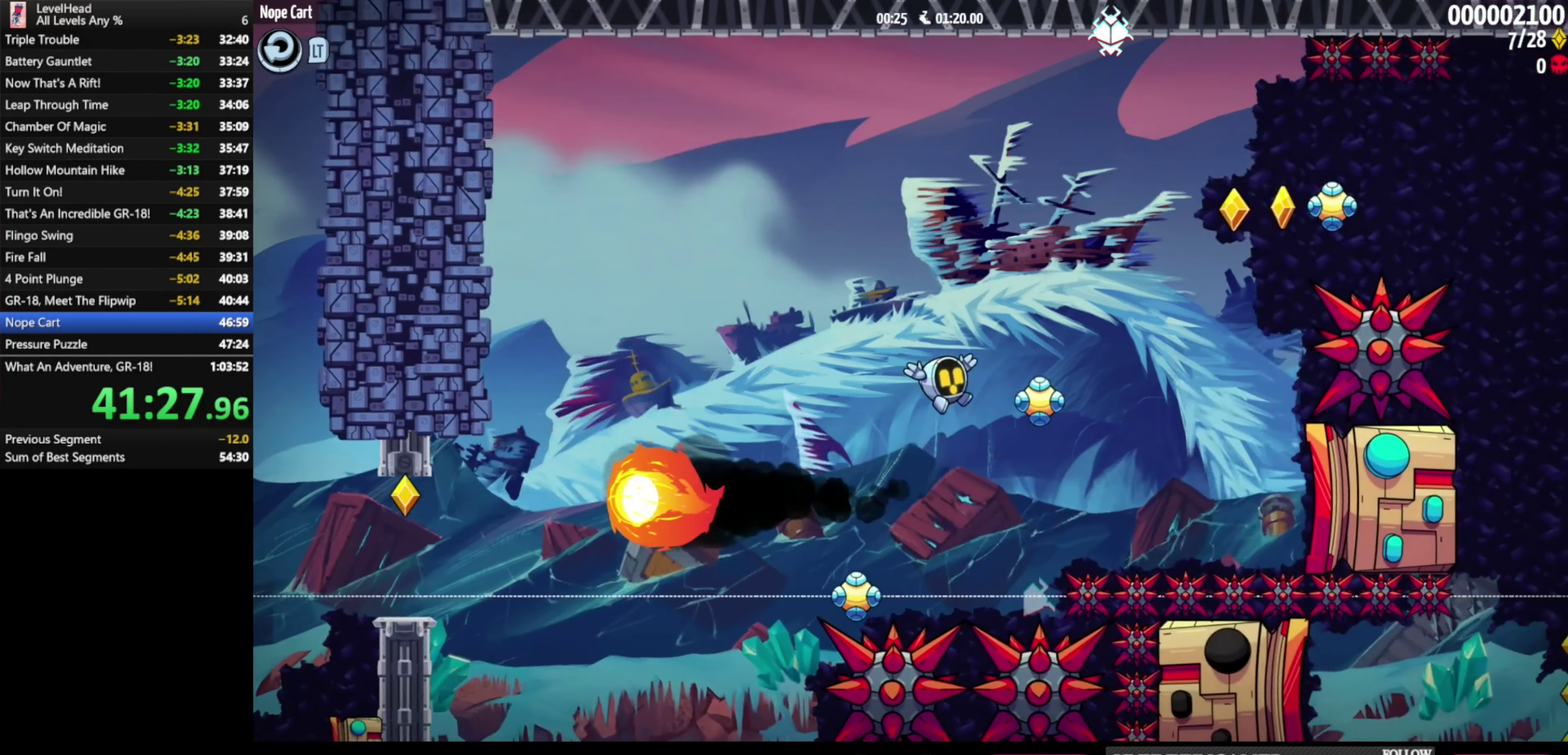
{"dt_ms": 500, "buttons": [], "left_stick": "right", "button_events": [[83, "X", "down"], [233, "X", "up"]]}
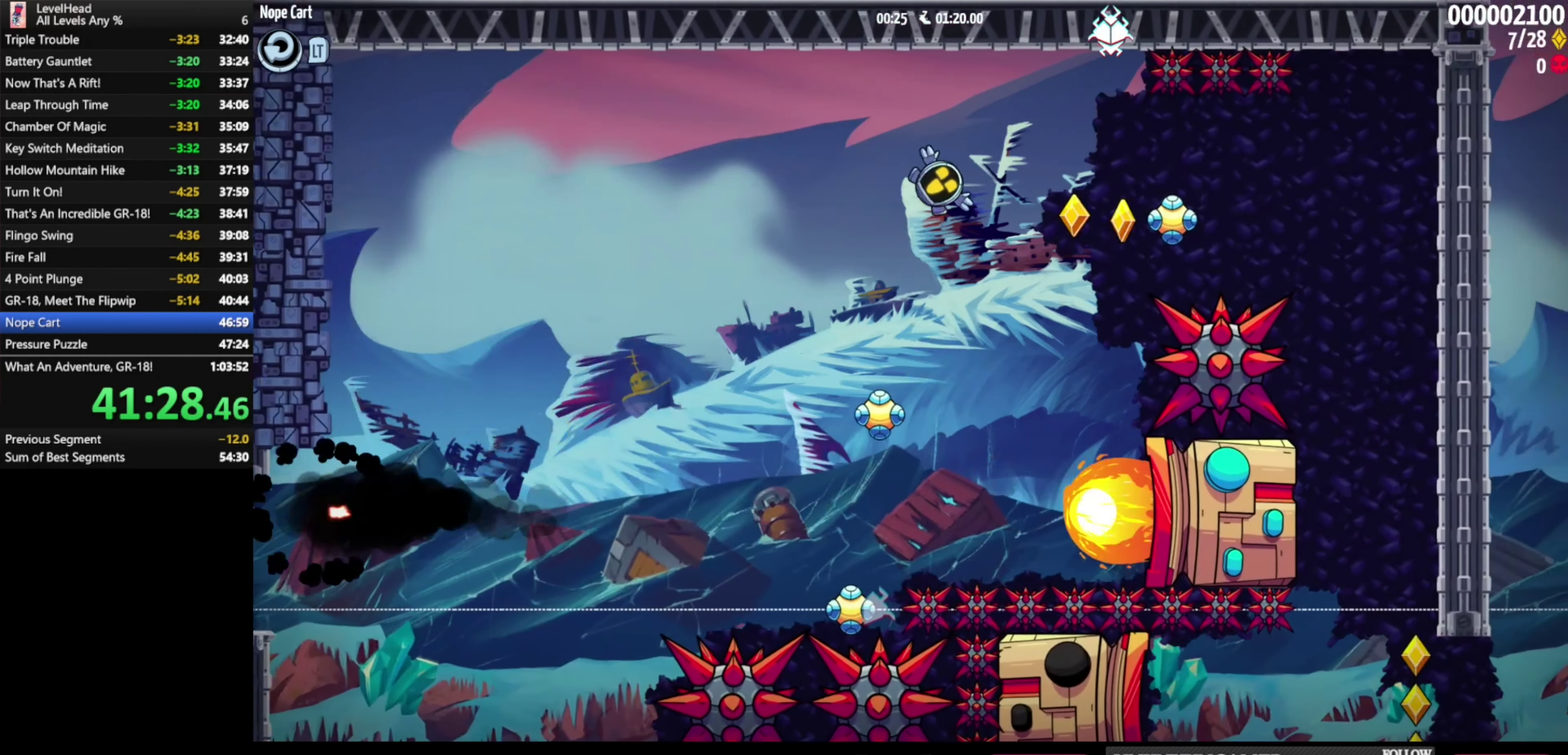
{"dt_ms": 500, "buttons": [], "left_stick": "right", "button_events": [[83, "X", "down"], [233, "X", "up"]]}
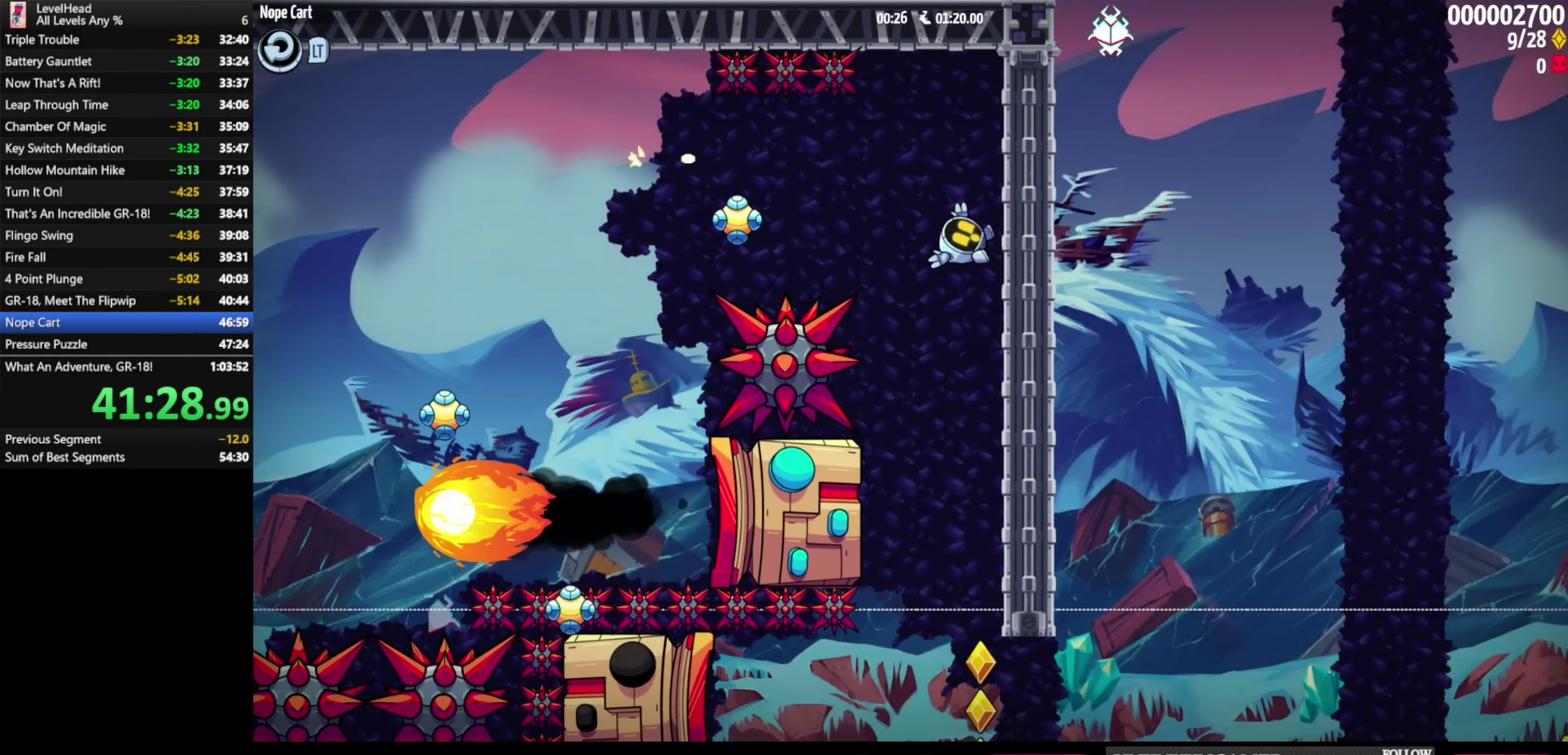
{"dt_ms": 500, "buttons": [], "left_stick": "right", "button_events": []}
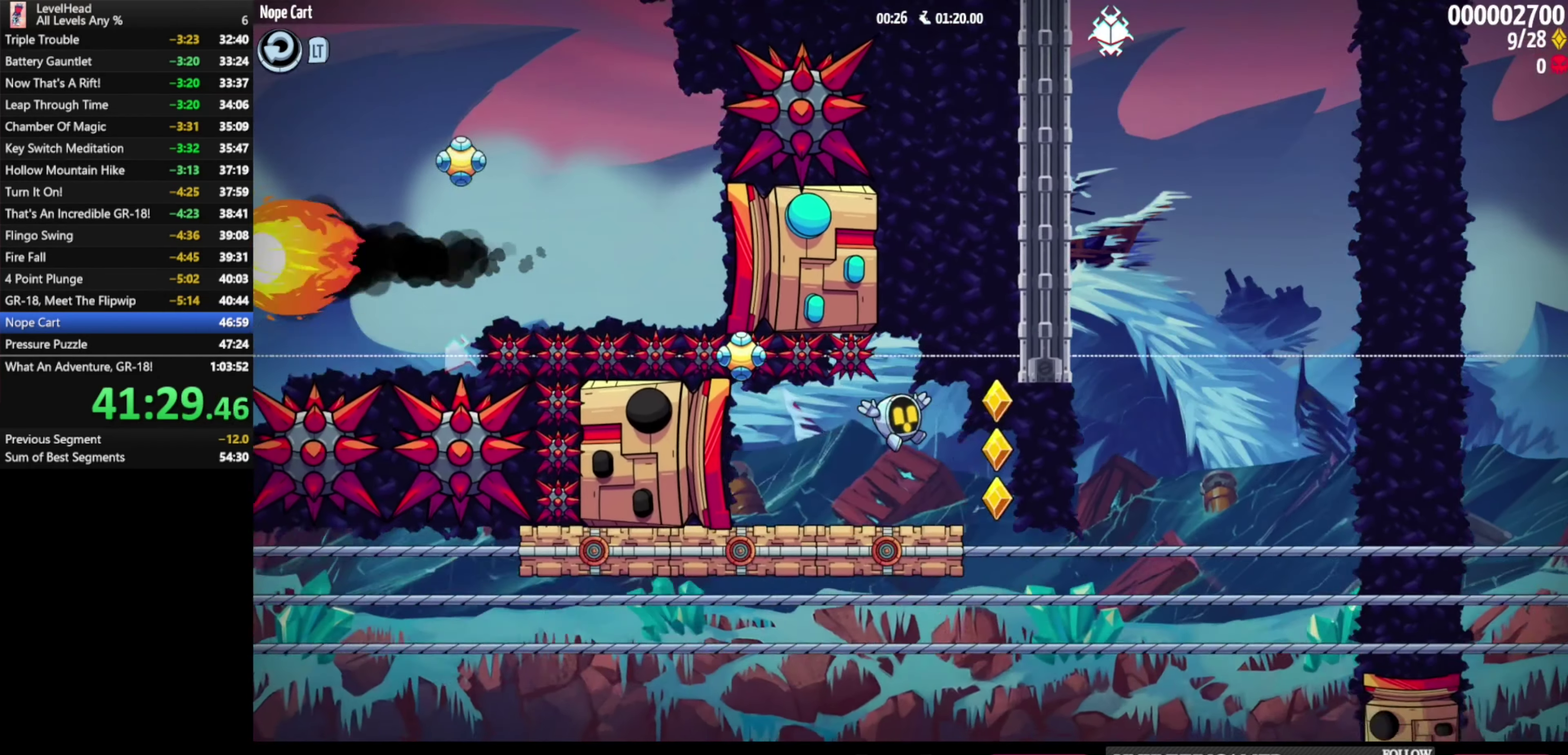
{"dt_ms": 500, "buttons": [], "left_stick": "right", "button_events": [[83, "A", "down"], [167, "A", "up"]]}